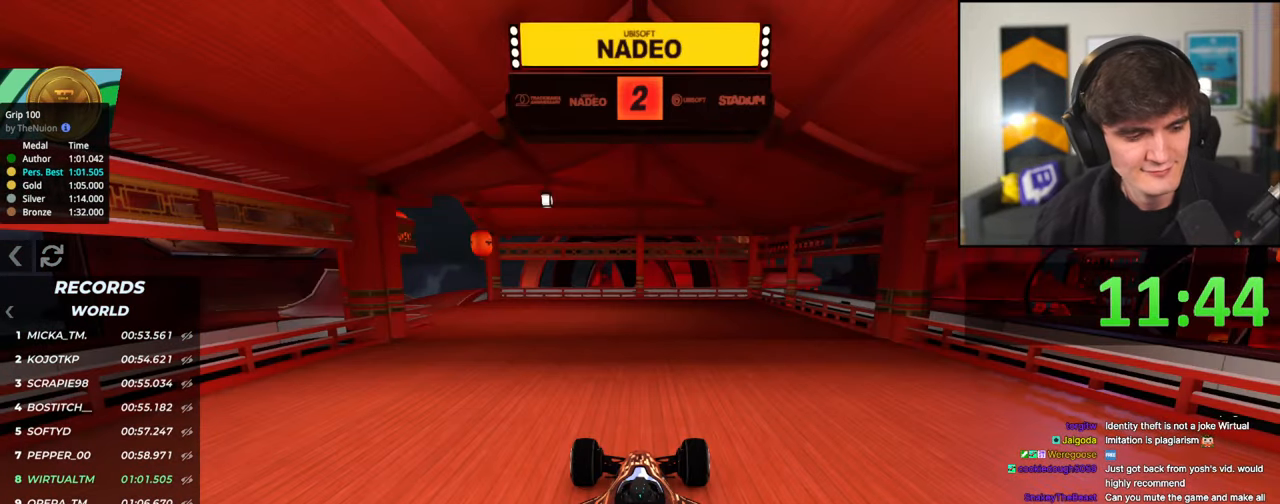
Gameplay with keyboard; each line is a JSON object with the keys held at the frame after it. "events" lists presses ("down") and releases ("up") of "brake", "down", "left", "right" and "up" between this image and that frame as [ms after this image, input, new state], when the widget could be followed in between. No other keys are recorded. Mouse input is not recorded. Key names are as the overlay labels them; some are game actions (e.g. jump) rather than physical keys.
{"keys": ["up"], "events": []}
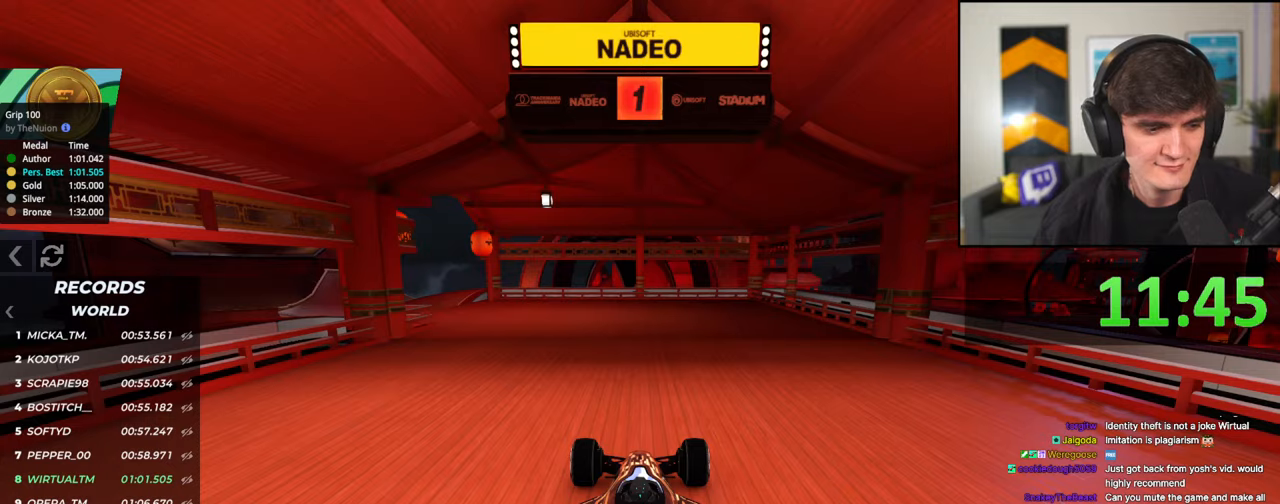
{"keys": ["up"], "events": []}
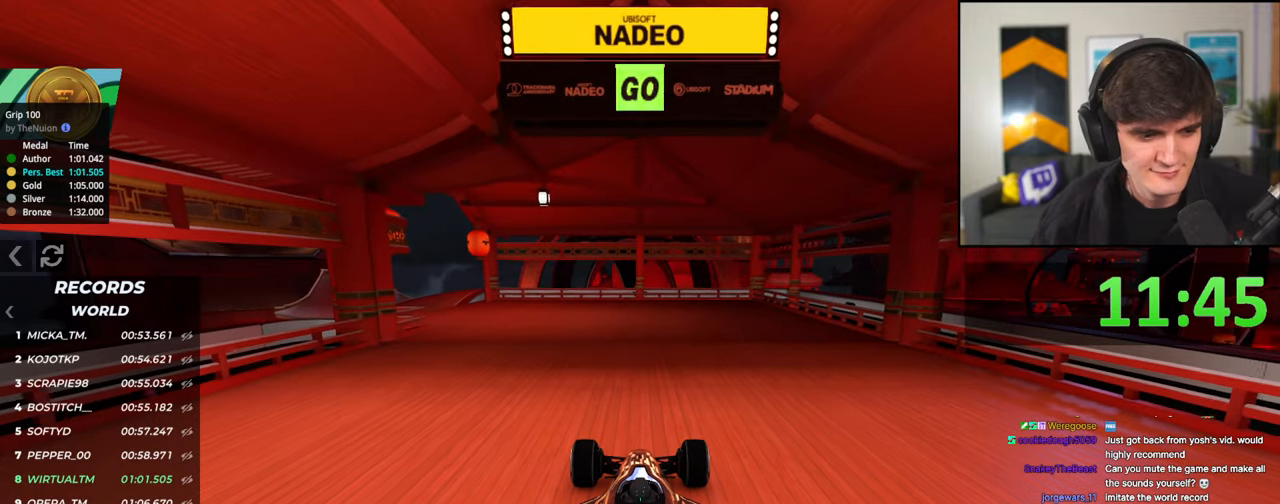
{"keys": ["up"], "events": [[267, "left", "down"], [317, "left", "up"], [450, "left", "down"], [500, "left", "up"]]}
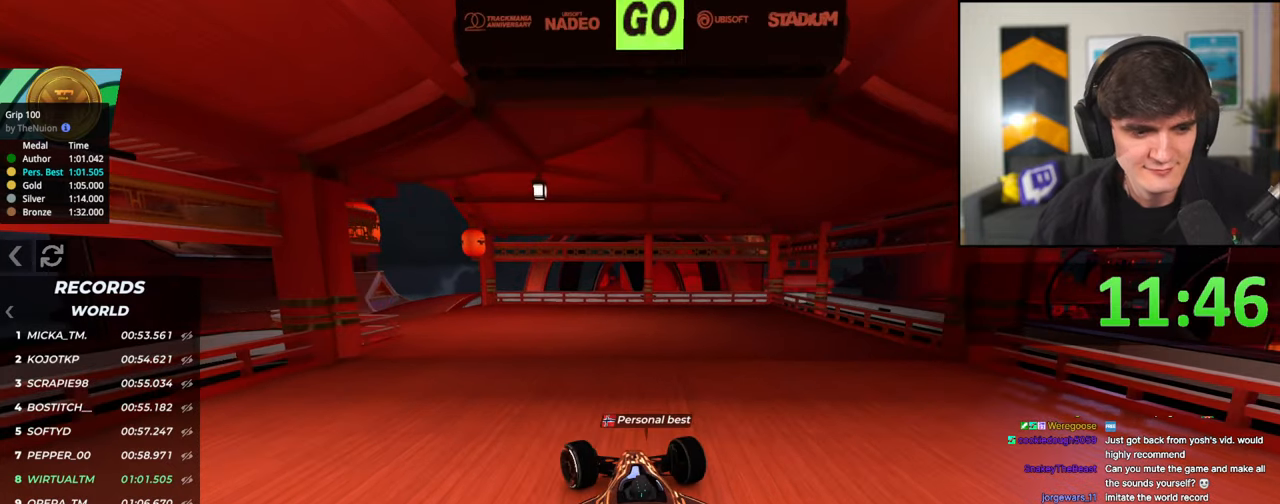
{"keys": ["up"], "events": [[100, "left", "down"], [200, "left", "up"], [383, "left", "down"], [483, "left", "up"]]}
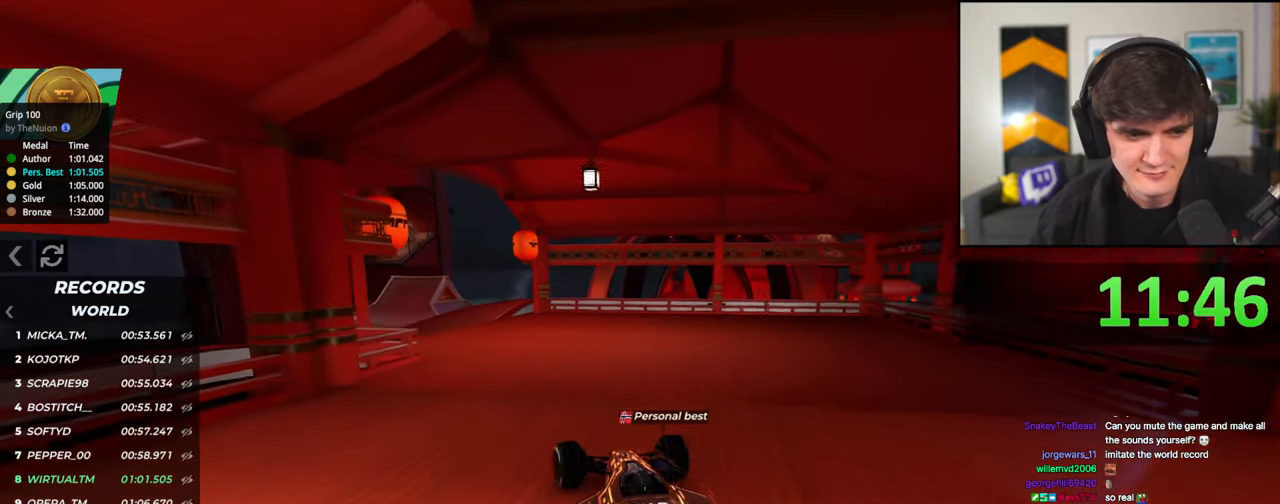
{"keys": ["up"], "events": [[250, "left", "down"], [400, "left", "up"]]}
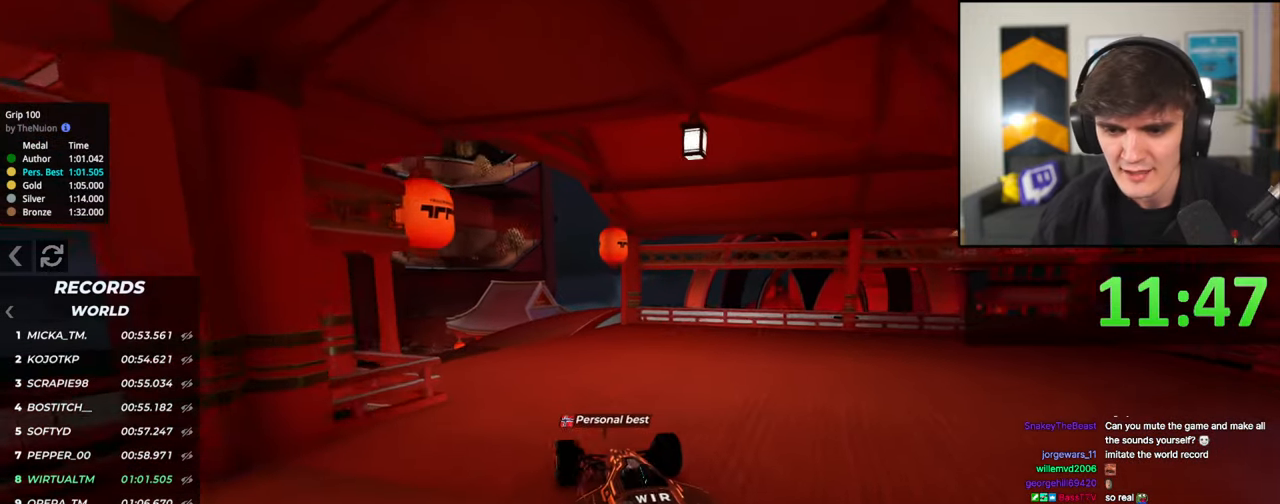
{"keys": ["left", "up"], "events": [[33, "left", "down"], [133, "left", "up"], [217, "left", "down"], [317, "left", "up"], [417, "left", "down"]]}
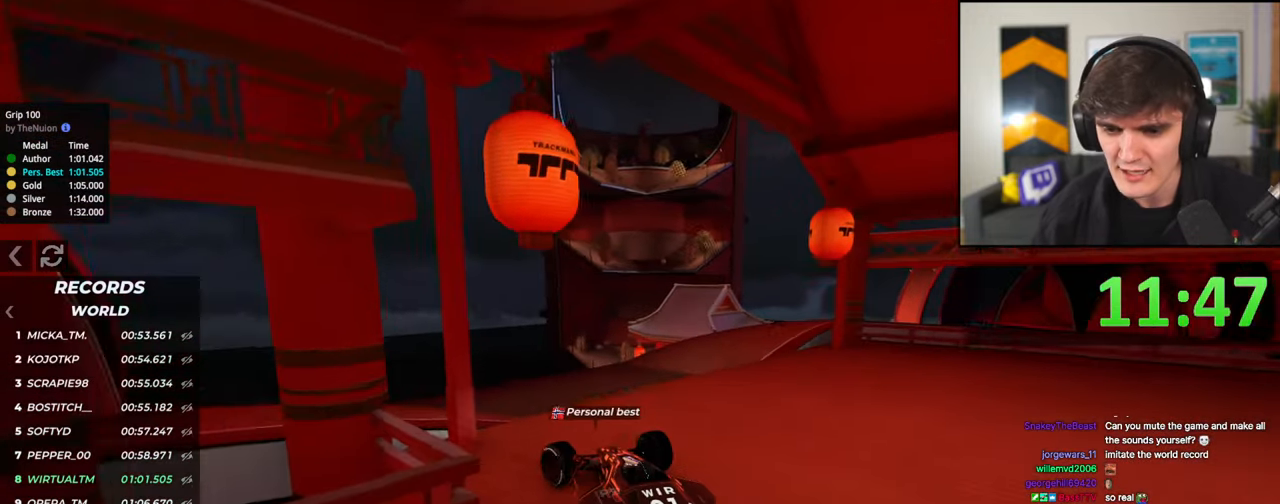
{"keys": ["up"], "events": [[200, "left", "up"], [233, "right", "down"], [333, "right", "up"]]}
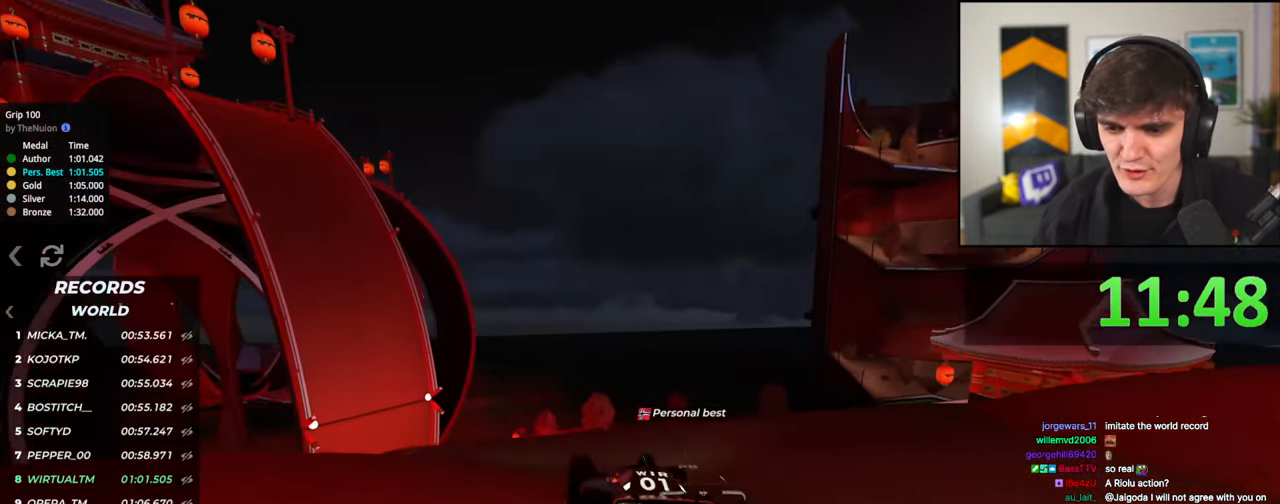
{"keys": ["up"], "events": [[117, "right", "down"], [167, "right", "up"]]}
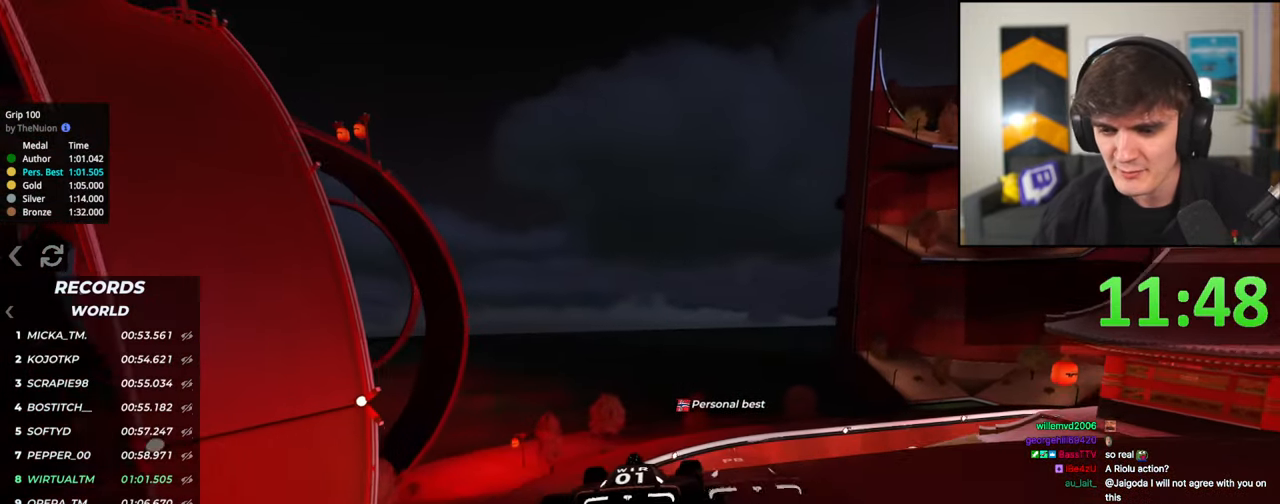
{"keys": ["up"], "events": [[183, "right", "down"], [233, "right", "up"]]}
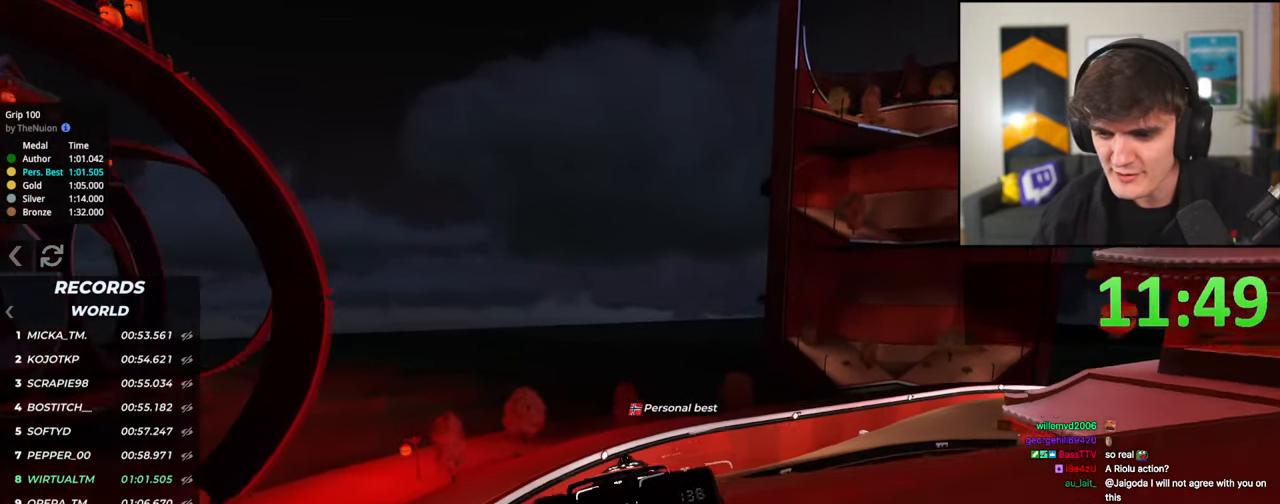
{"keys": ["up"], "events": [[200, "right", "down"], [250, "right", "up"]]}
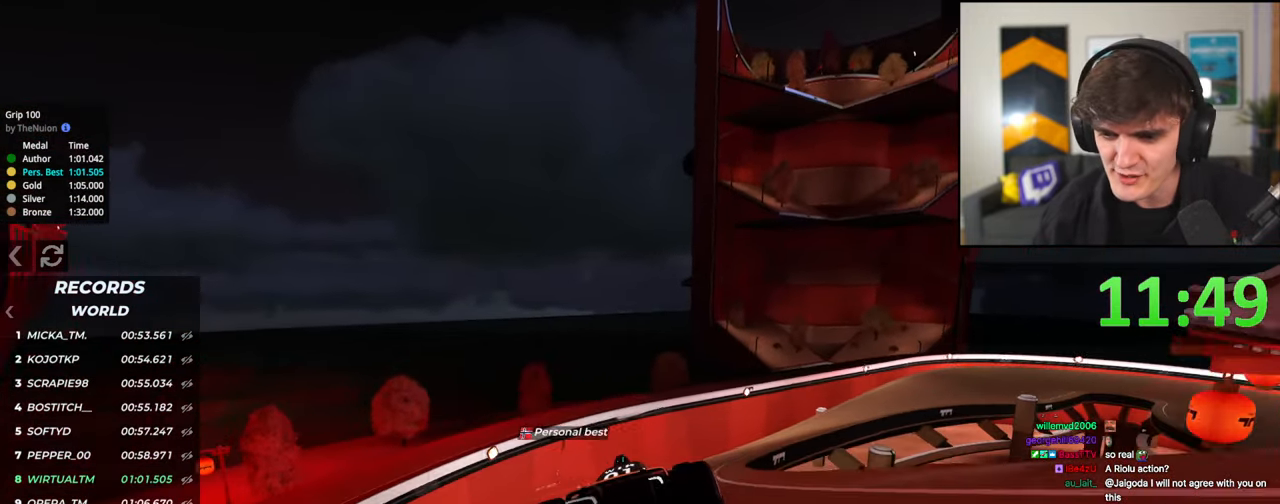
{"keys": ["up"], "events": [[17, "right", "down"], [117, "right", "up"], [250, "right", "down"], [400, "right", "up"]]}
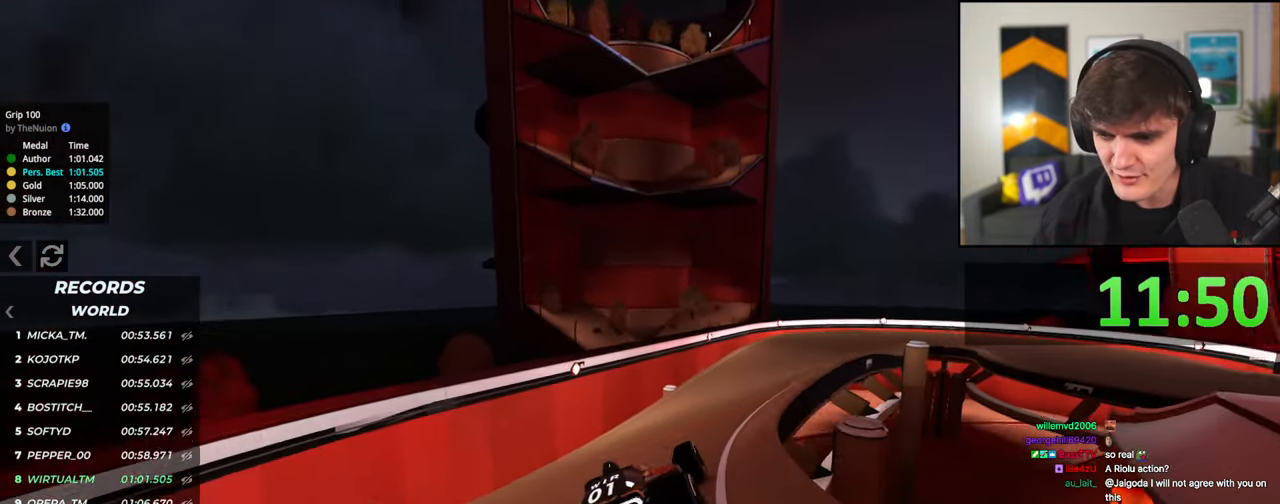
{"keys": ["right", "up"], "events": [[417, "right", "down"]]}
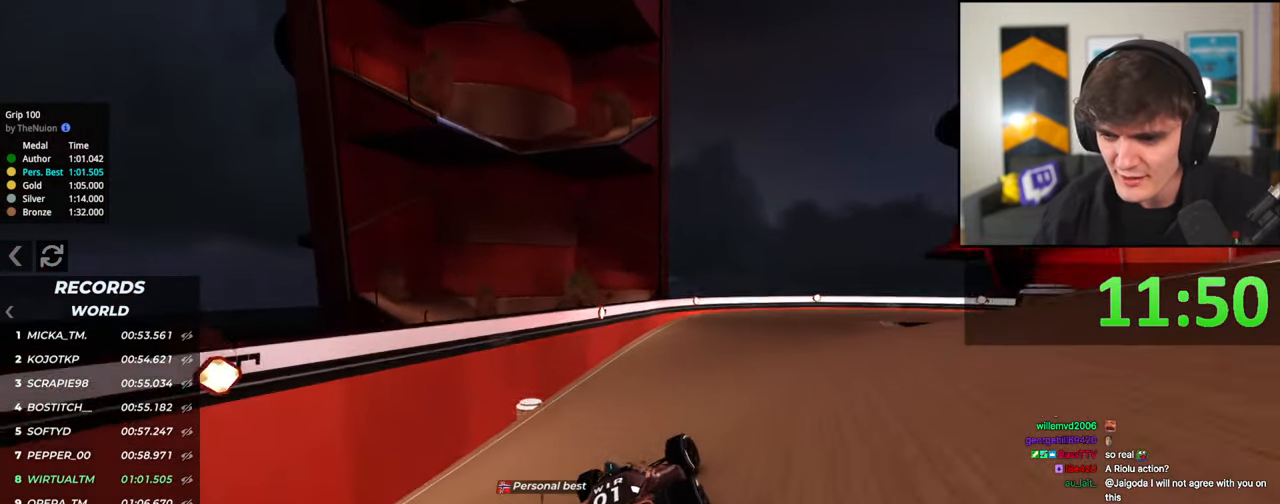
{"keys": ["right", "up"], "events": [[17, "right", "up"], [250, "right", "down"]]}
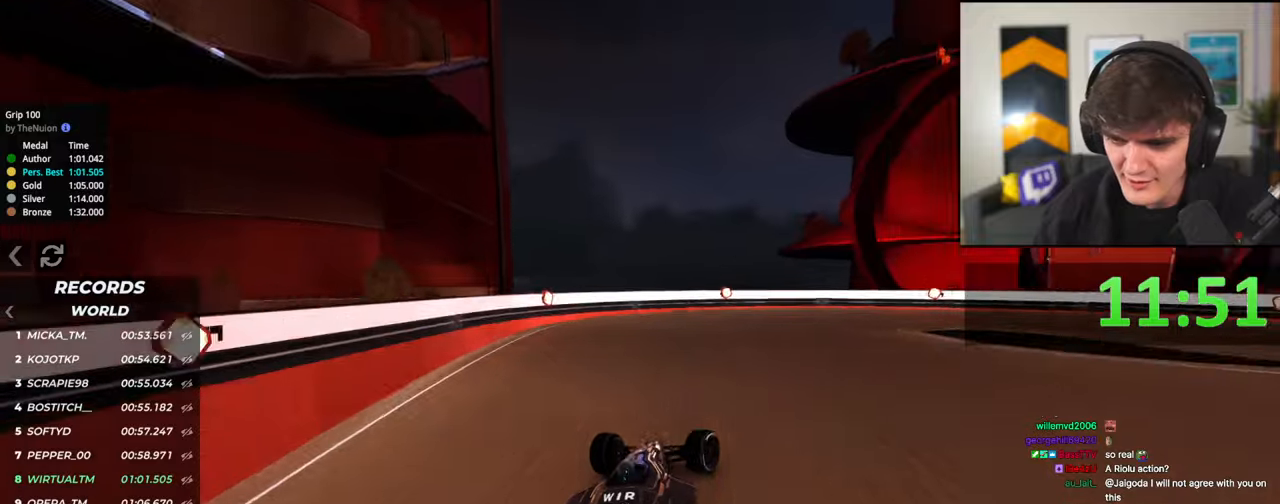
{"keys": ["right", "up"], "events": []}
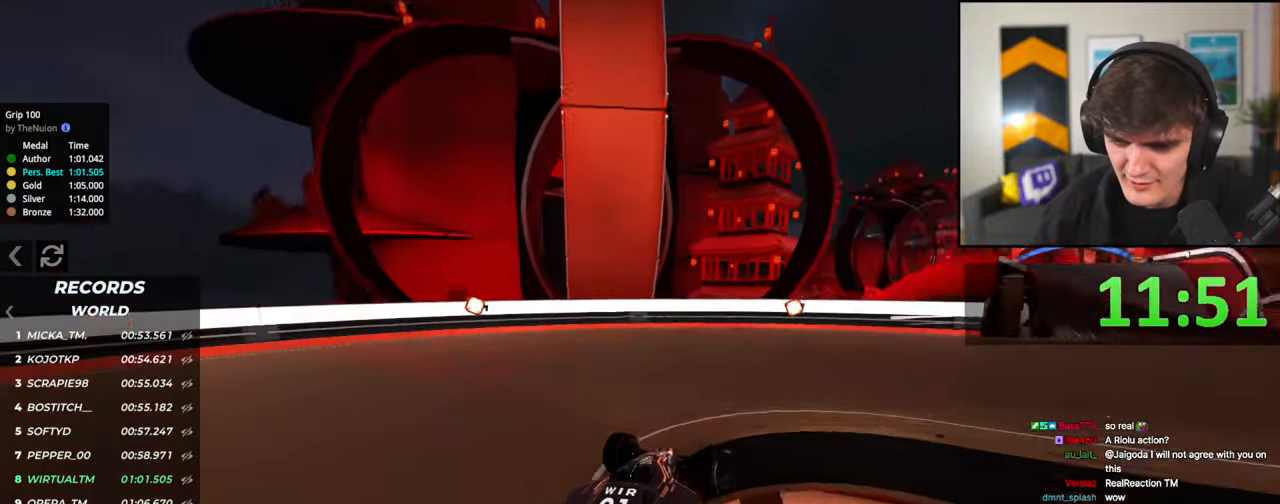
{"keys": ["up"], "events": [[367, "right", "up"], [417, "left", "down"], [500, "left", "up"]]}
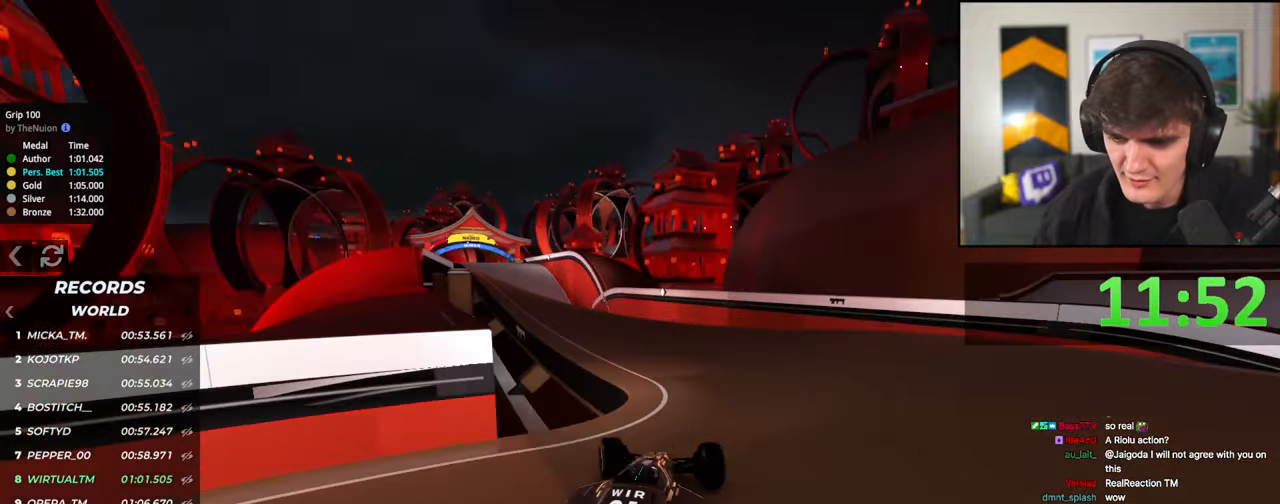
{"keys": ["left", "up"], "events": [[50, "left", "down"], [233, "left", "up"], [483, "left", "down"]]}
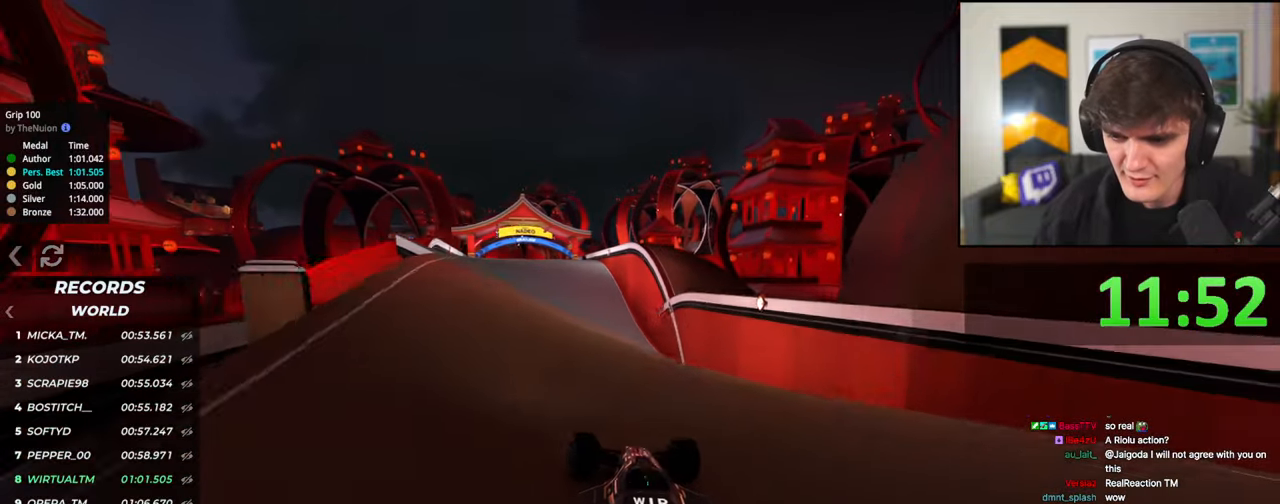
{"keys": ["up"], "events": [[67, "left", "up"], [217, "left", "down"], [300, "left", "up"], [400, "right", "down"], [483, "right", "up"]]}
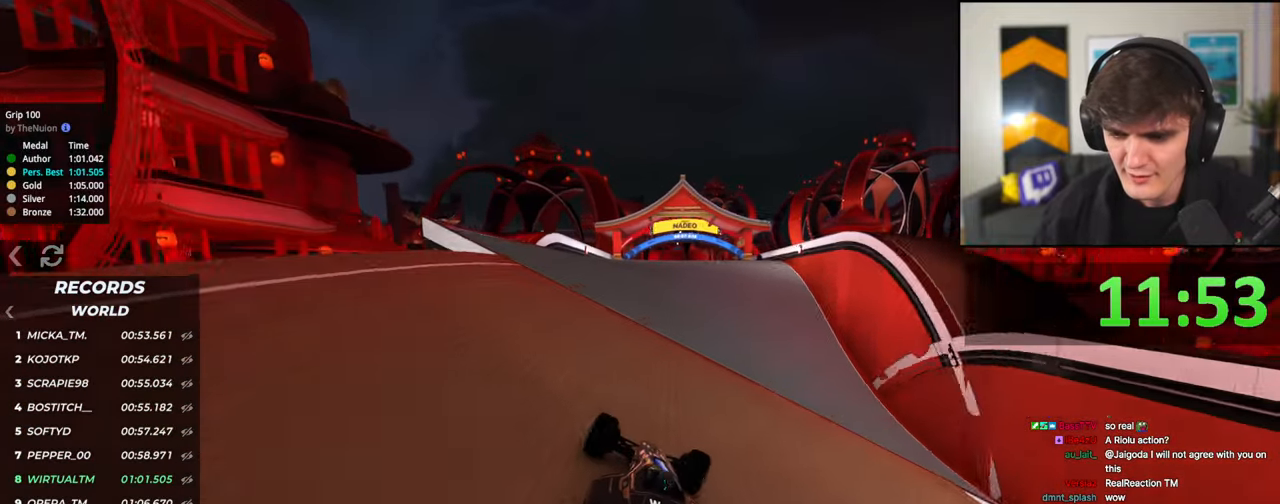
{"keys": ["left", "up"], "events": [[233, "left", "down"], [267, "left", "up"], [450, "left", "down"]]}
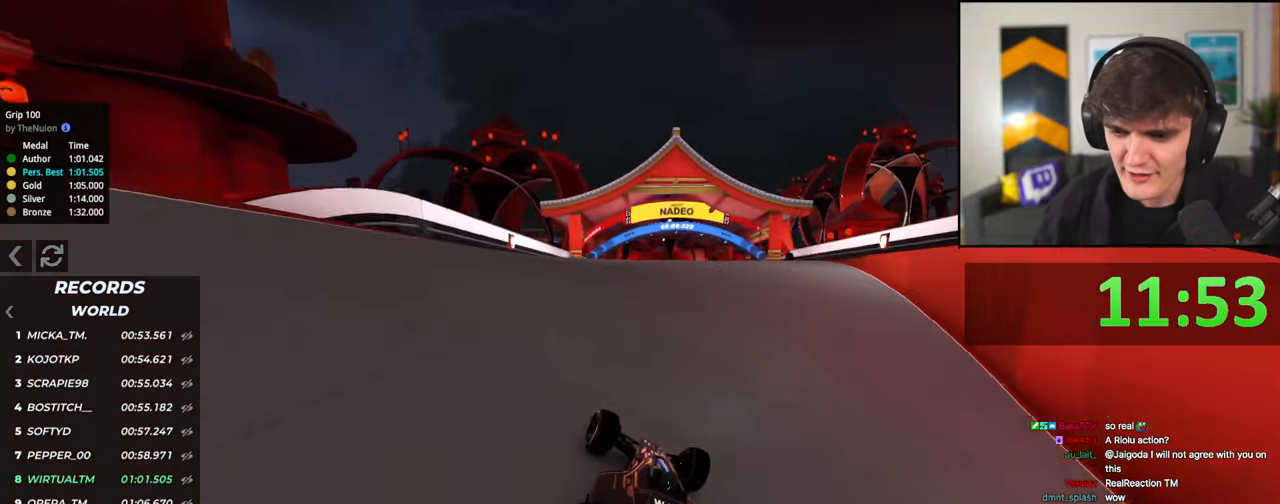
{"keys": ["up"], "events": [[50, "left", "up"], [150, "right", "down"], [233, "right", "up"], [333, "left", "down"], [383, "left", "up"]]}
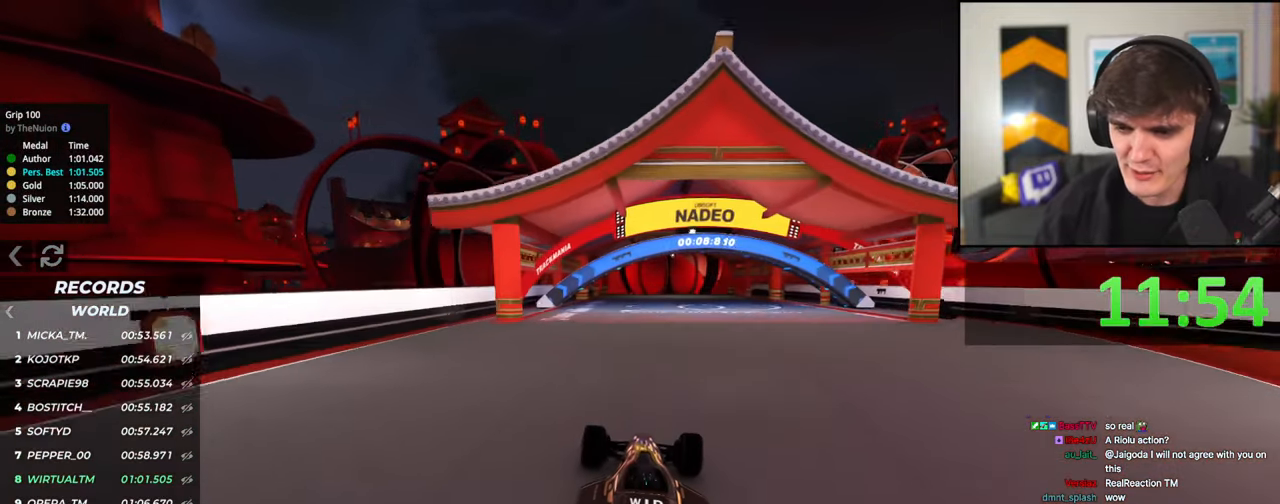
{"keys": ["up"], "events": [[450, "left", "down"], [500, "left", "up"]]}
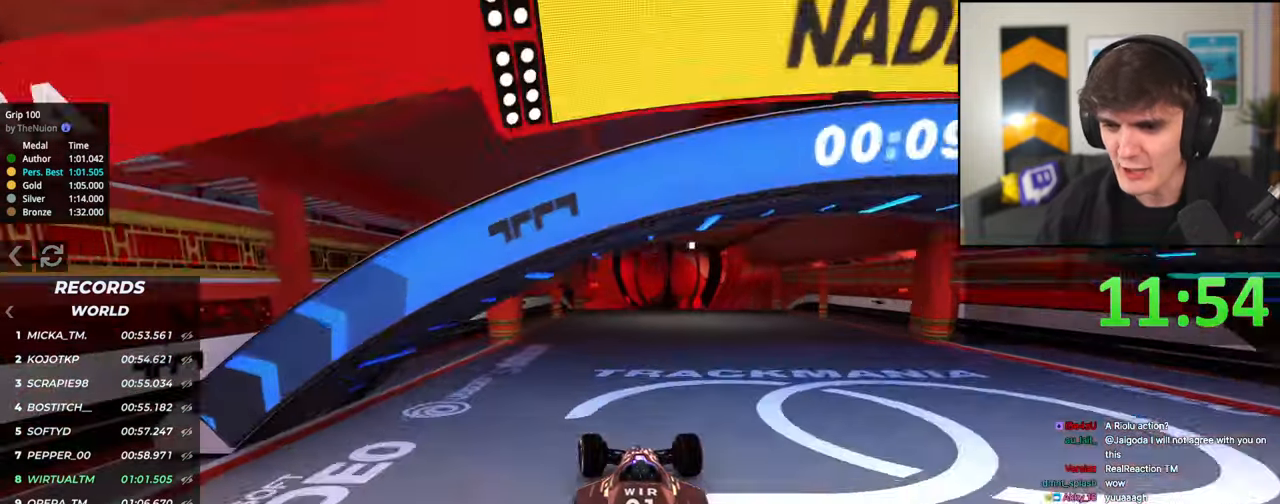
{"keys": ["up"], "events": [[233, "right", "down"], [500, "right", "up"]]}
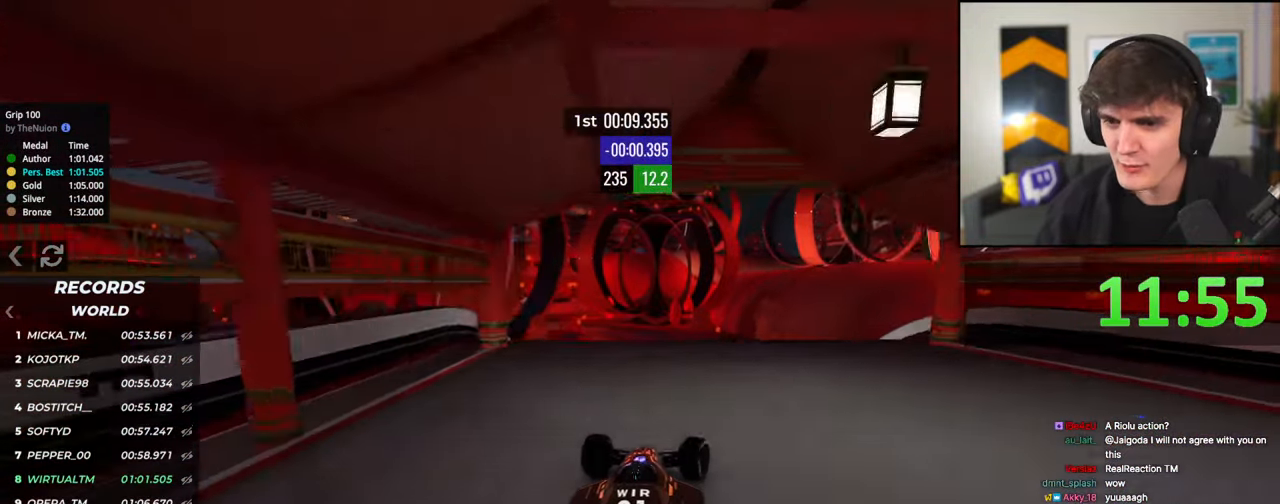
{"keys": ["up"], "events": [[100, "left", "down"], [150, "left", "up"]]}
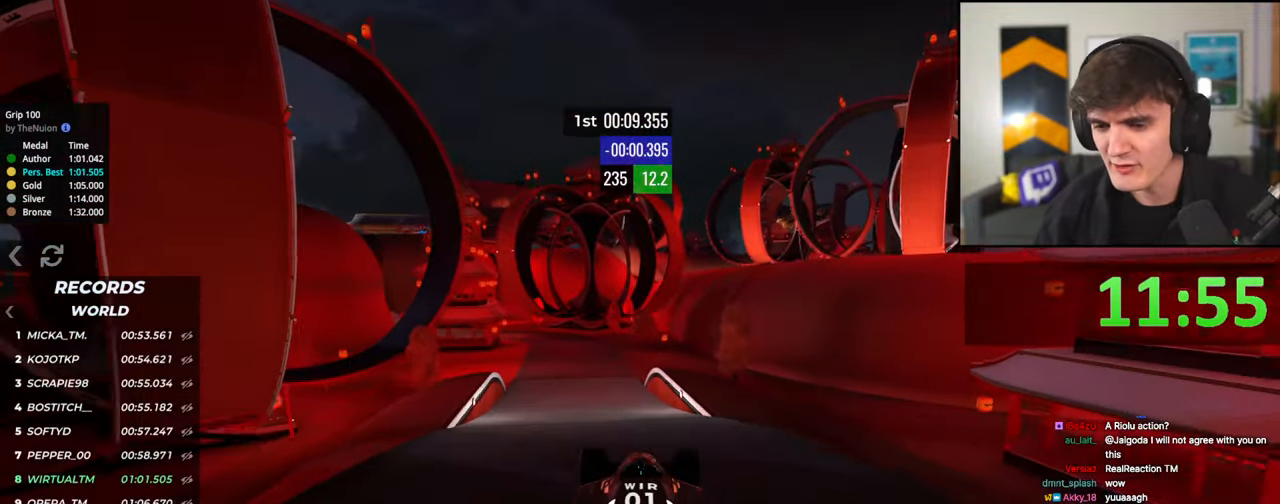
{"keys": ["up"], "events": []}
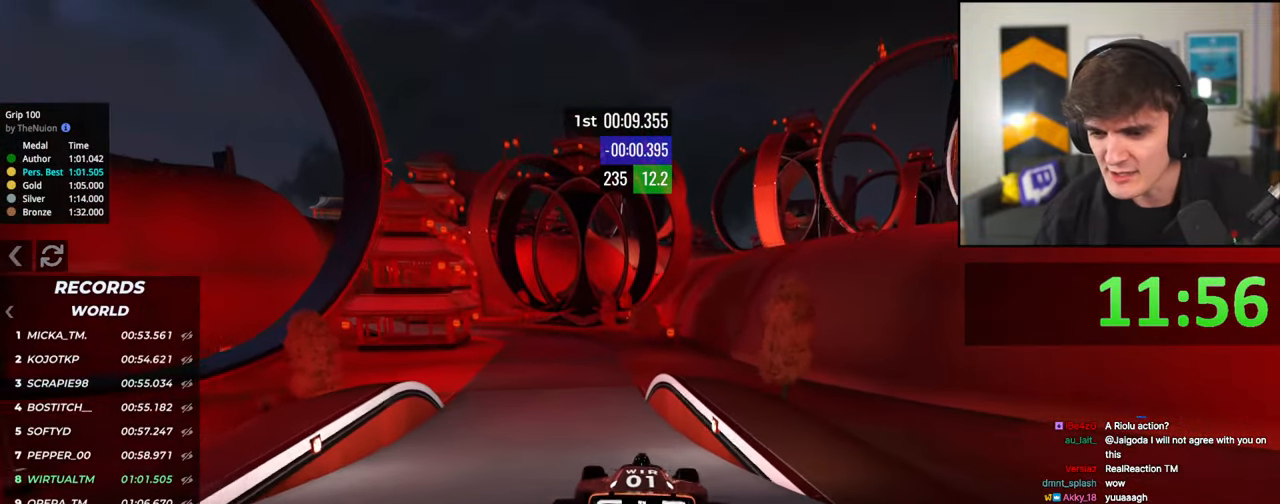
{"keys": ["up"], "events": []}
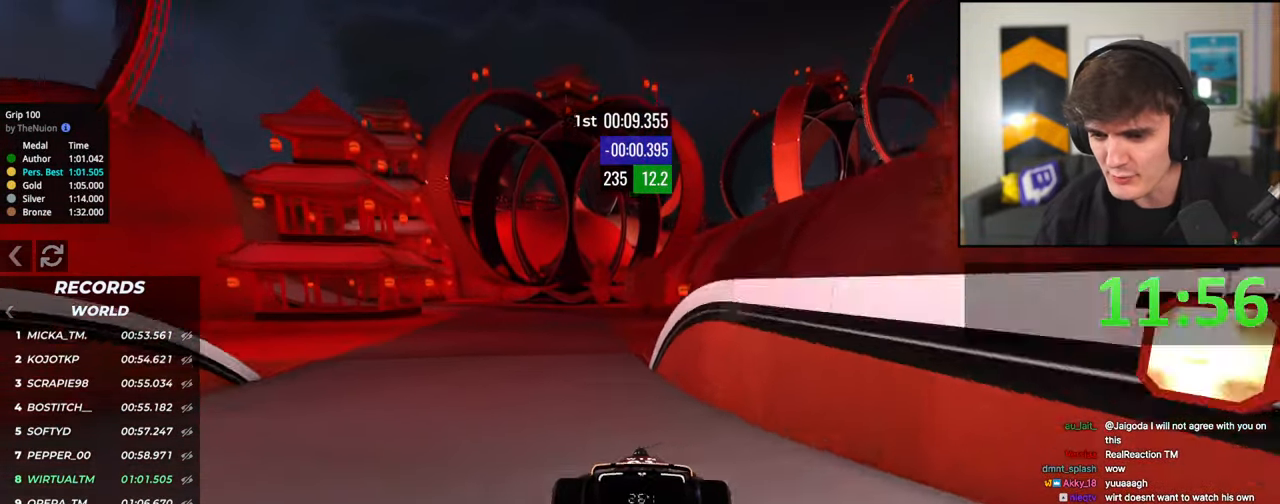
{"keys": ["up"], "events": [[17, "left", "down"], [100, "left", "up"]]}
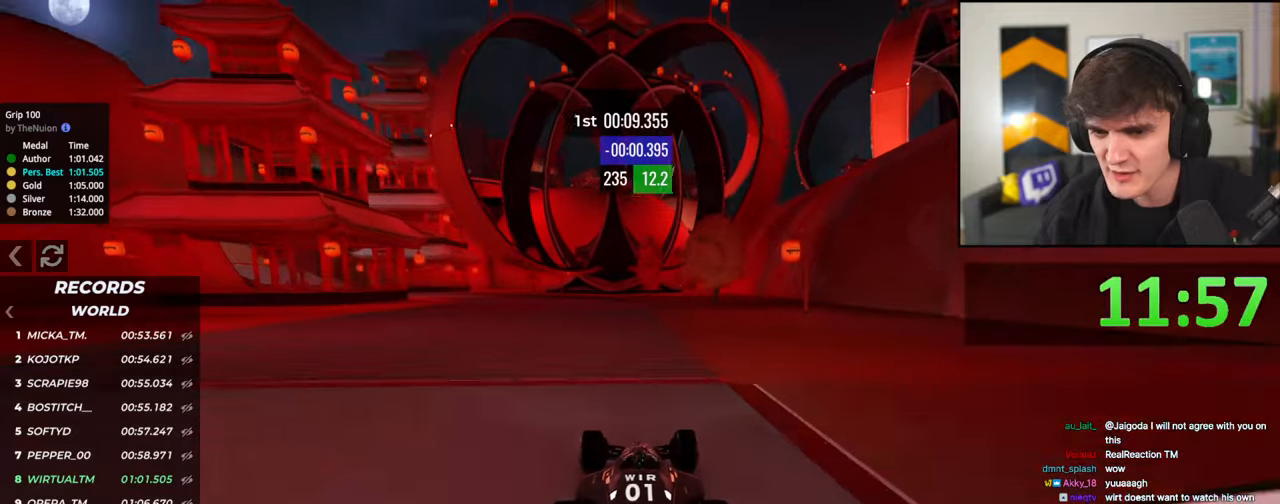
{"keys": ["left", "up"], "events": [[17, "left", "down"], [117, "left", "up"], [250, "left", "down"]]}
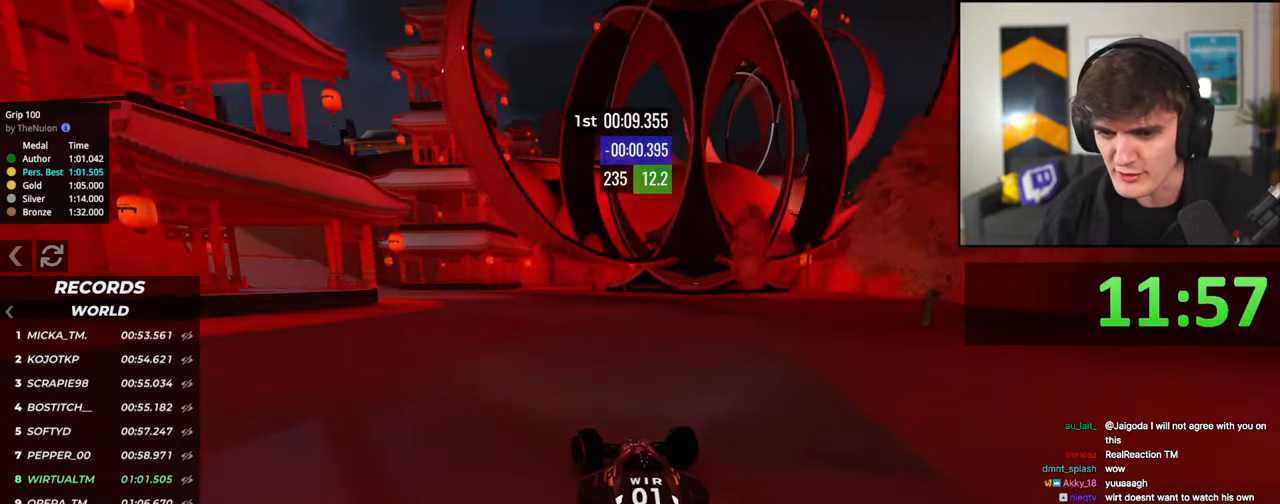
{"keys": ["left", "up"], "events": [[450, "left", "up"], [500, "left", "down"]]}
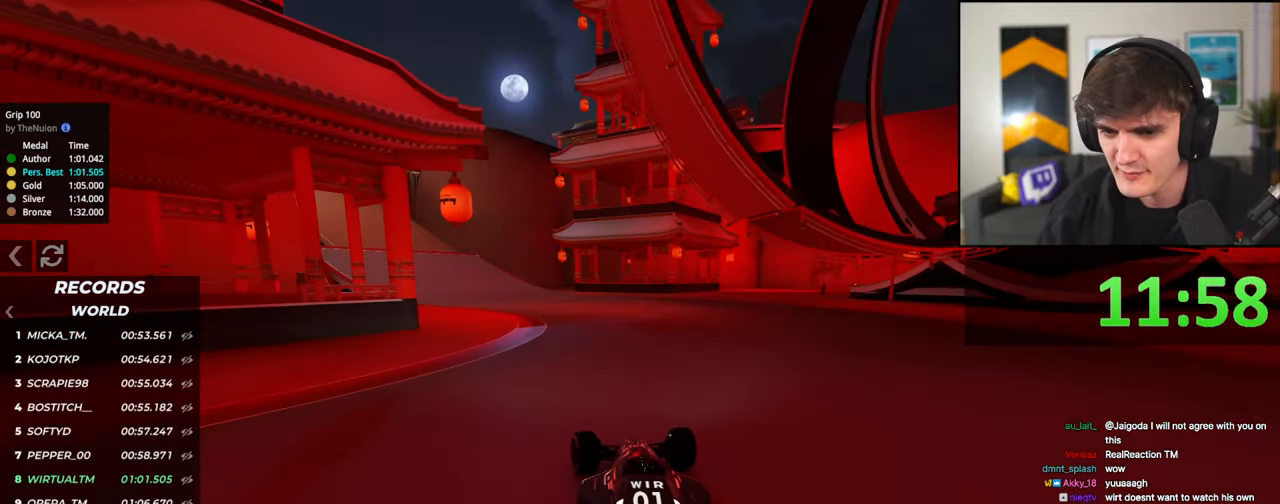
{"keys": ["left", "up"], "events": []}
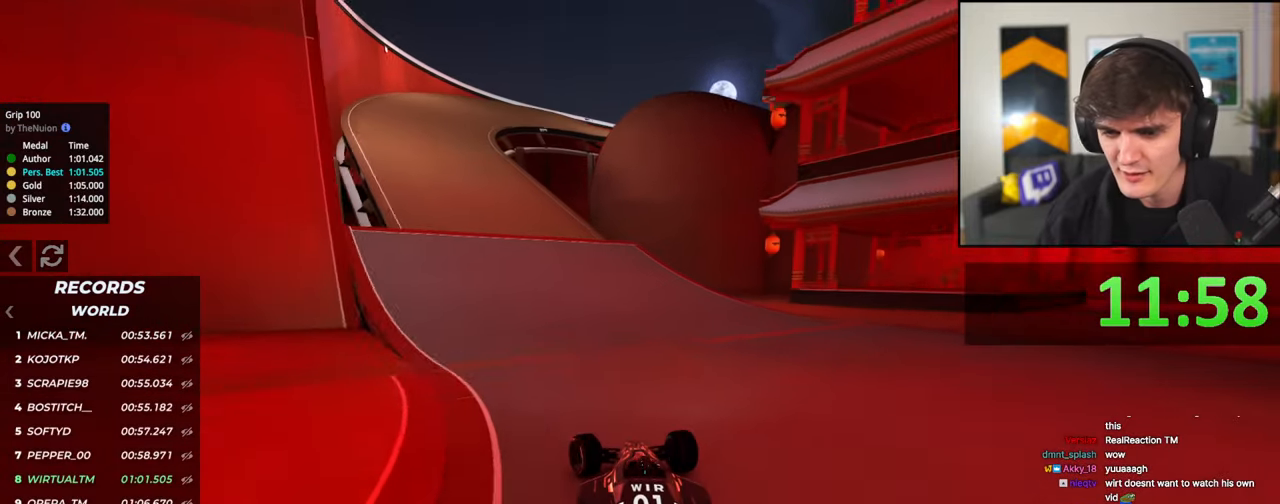
{"keys": ["right", "up"], "events": [[350, "left", "up"], [500, "right", "down"]]}
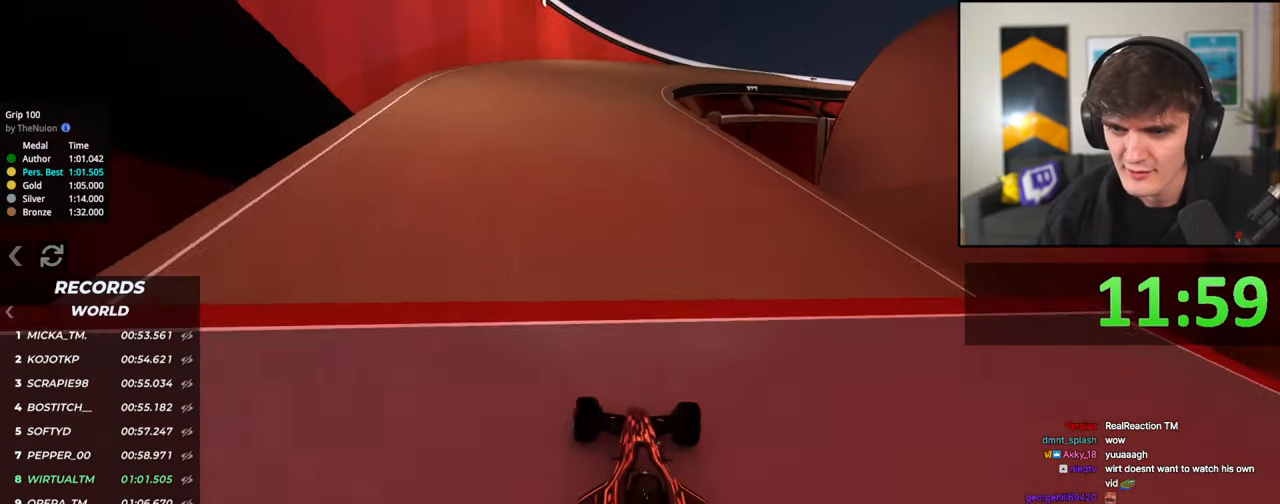
{"keys": ["right", "up"], "events": [[33, "right", "up"], [317, "right", "down"], [467, "right", "up"], [500, "right", "down"]]}
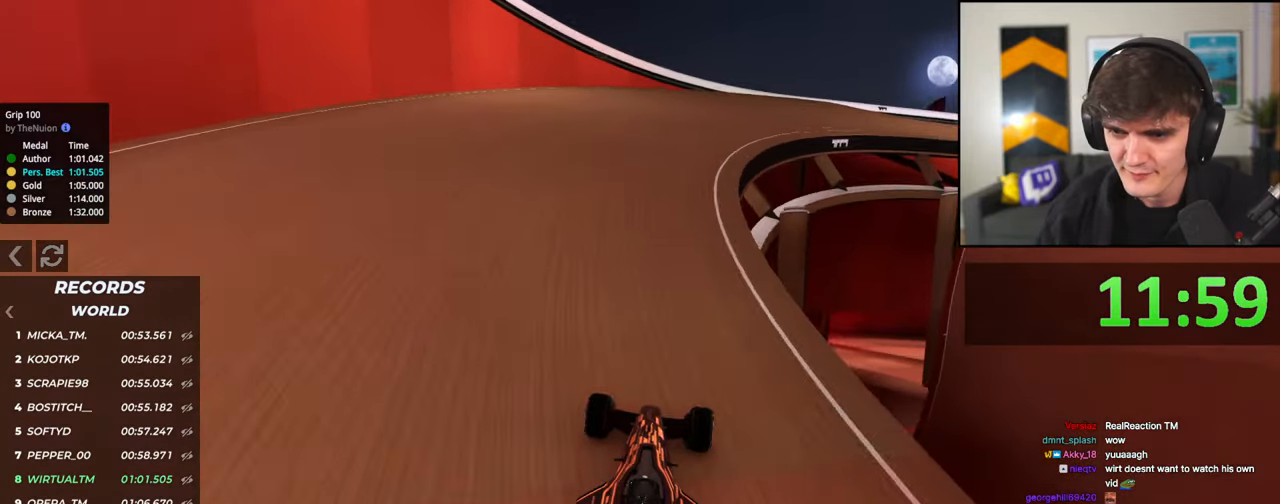
{"keys": ["up"], "events": [[150, "right", "up"], [283, "right", "down"], [433, "right", "up"]]}